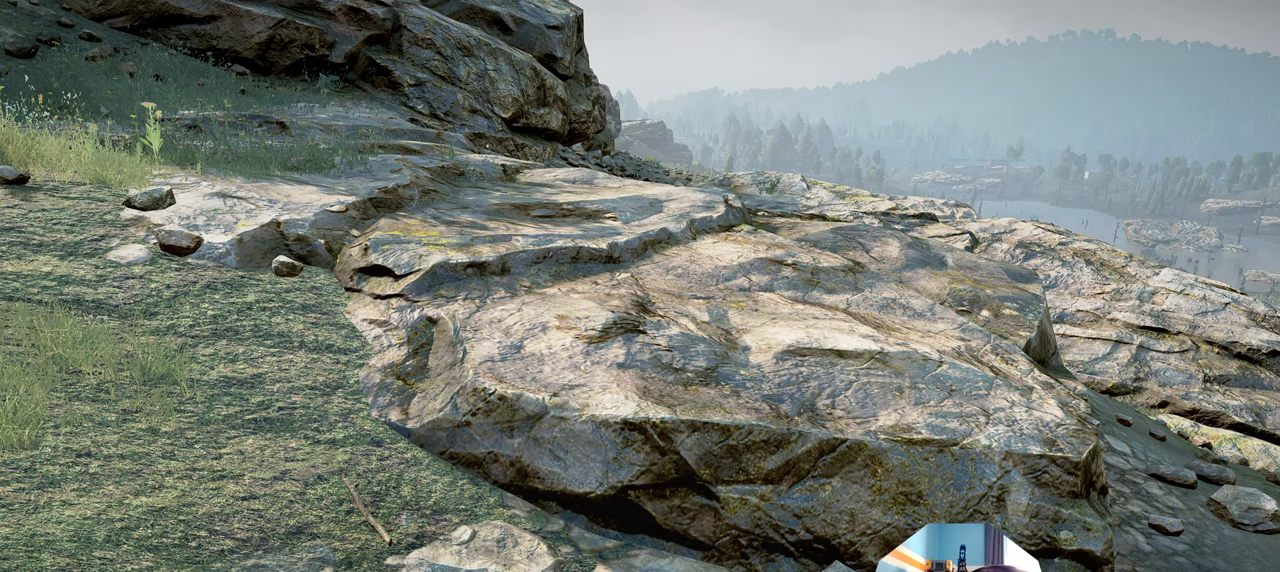
Gameplay with a controller (Xbox layout); each line is a JSON object with the inputs held at the frame after it. "events" lists button and stick changes between this image and that frame as [ms after this image, input, new state], when the widget could be followed in between.
{"buttons": [], "left_stick": "center", "right_stick": "center", "events": [[334, "left_stick", "up"], [434, "left_stick", "center"]]}
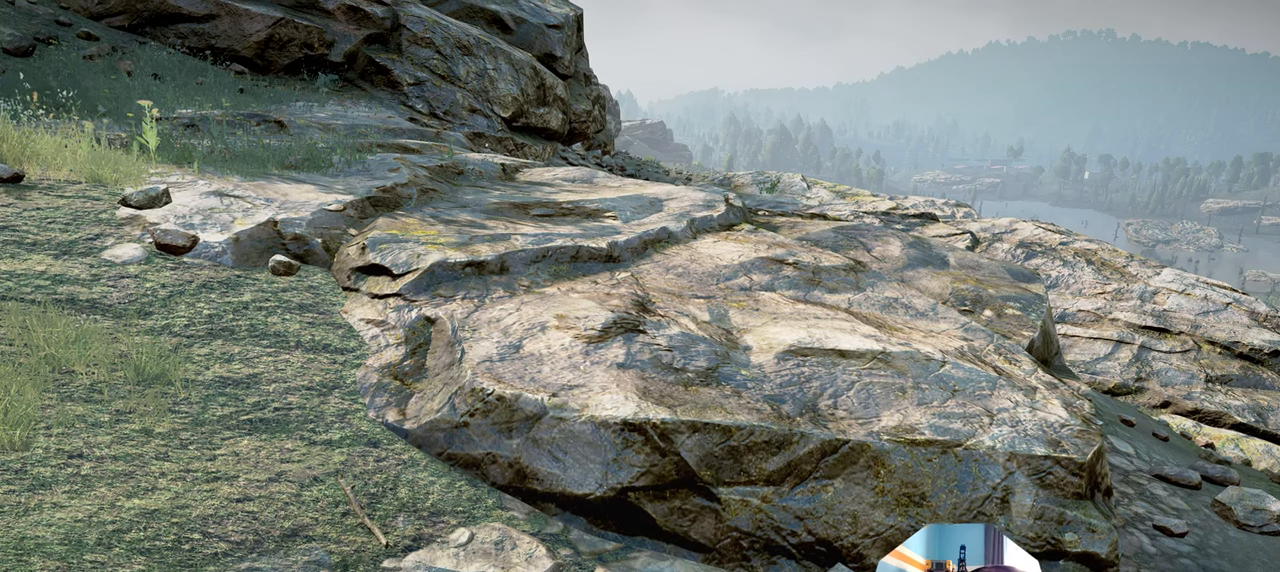
{"buttons": [], "left_stick": "center", "right_stick": "center", "events": [[167, "left_stick", "up-right"], [267, "left_stick", "center"], [334, "R1", "down"], [467, "R1", "up"]]}
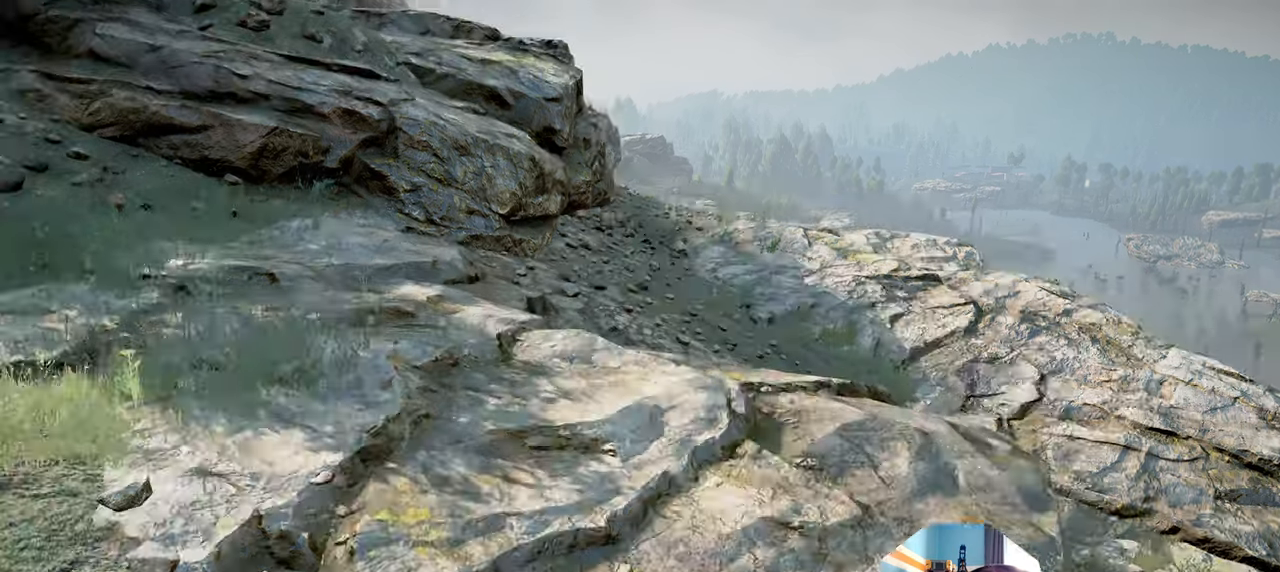
{"buttons": [], "left_stick": "center", "right_stick": "center", "events": [[67, "left_stick", "down-right"], [200, "left_stick", "center"]]}
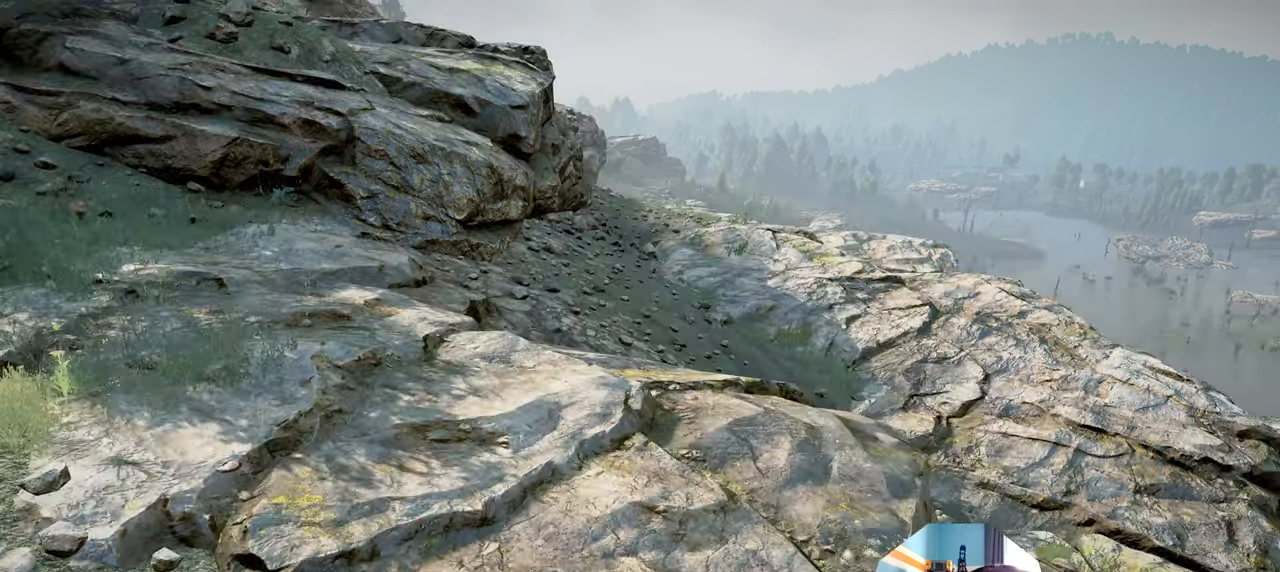
{"buttons": [], "left_stick": "up-left", "right_stick": "center", "events": [[34, "left_stick", "left"], [500, "left_stick", "up-left"]]}
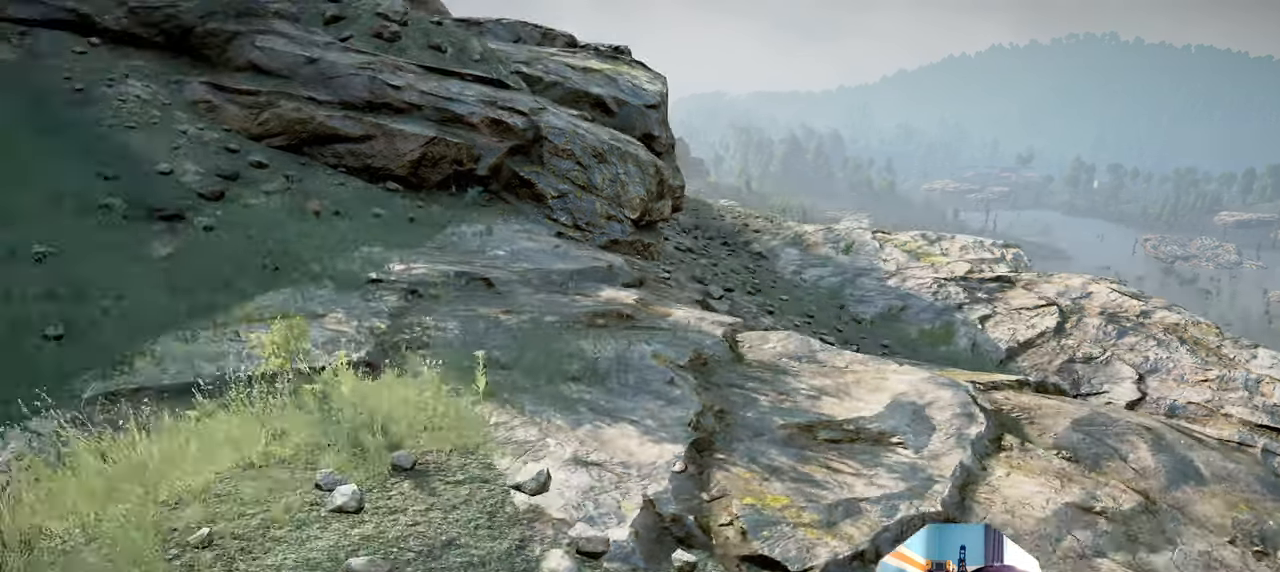
{"buttons": [], "left_stick": "center", "right_stick": "center", "events": [[34, "left_stick", "up"], [200, "R1", "down"], [400, "R1", "up"], [400, "left_stick", "center"]]}
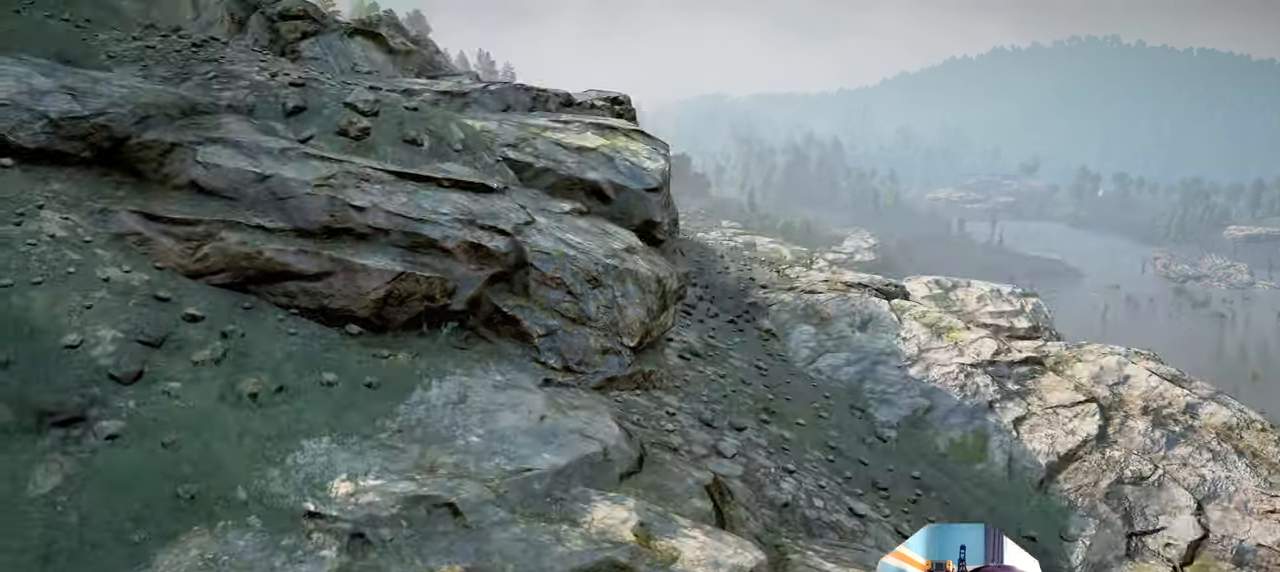
{"buttons": [], "left_stick": "right", "right_stick": "center", "events": [[200, "left_stick", "right"], [267, "left_stick", "down-right"], [500, "left_stick", "right"]]}
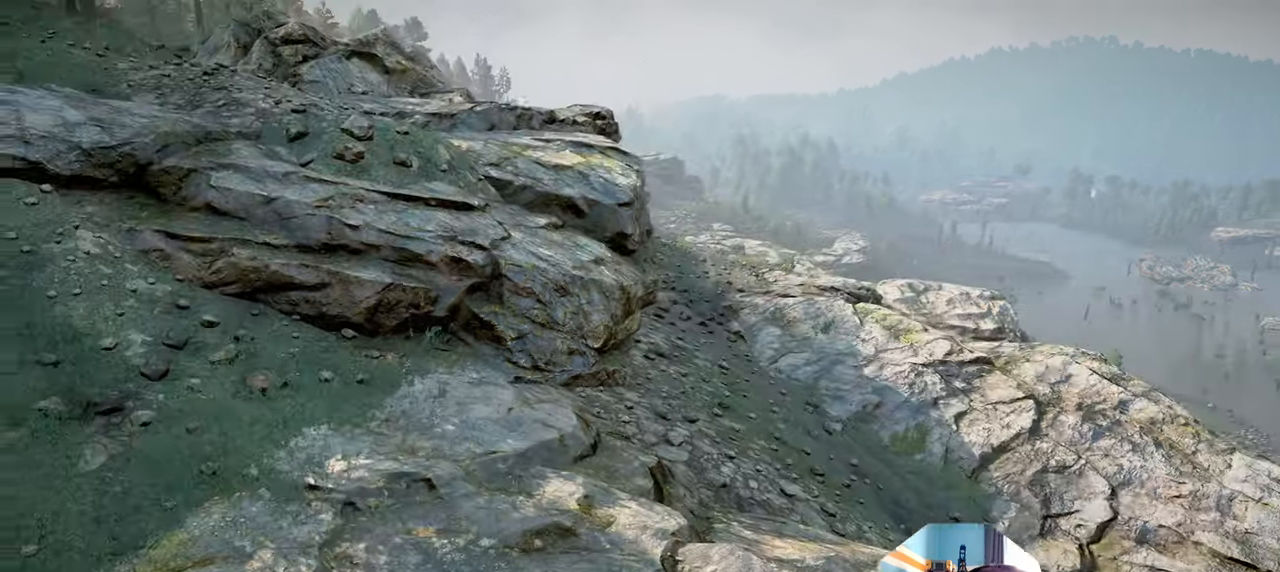
{"buttons": [], "left_stick": "center", "right_stick": "center", "events": [[300, "left_stick", "center"]]}
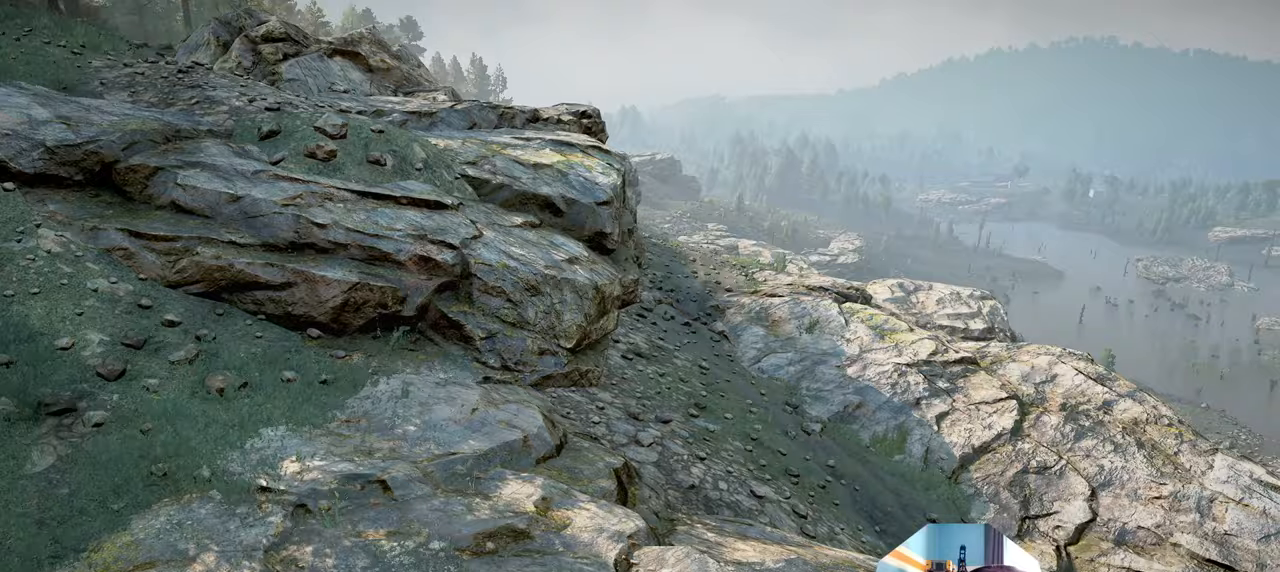
{"buttons": [], "left_stick": "up-left", "right_stick": "right", "events": [[134, "L1", "down"], [267, "L1", "up"], [400, "left_stick", "up-left"], [434, "right_stick", "right"]]}
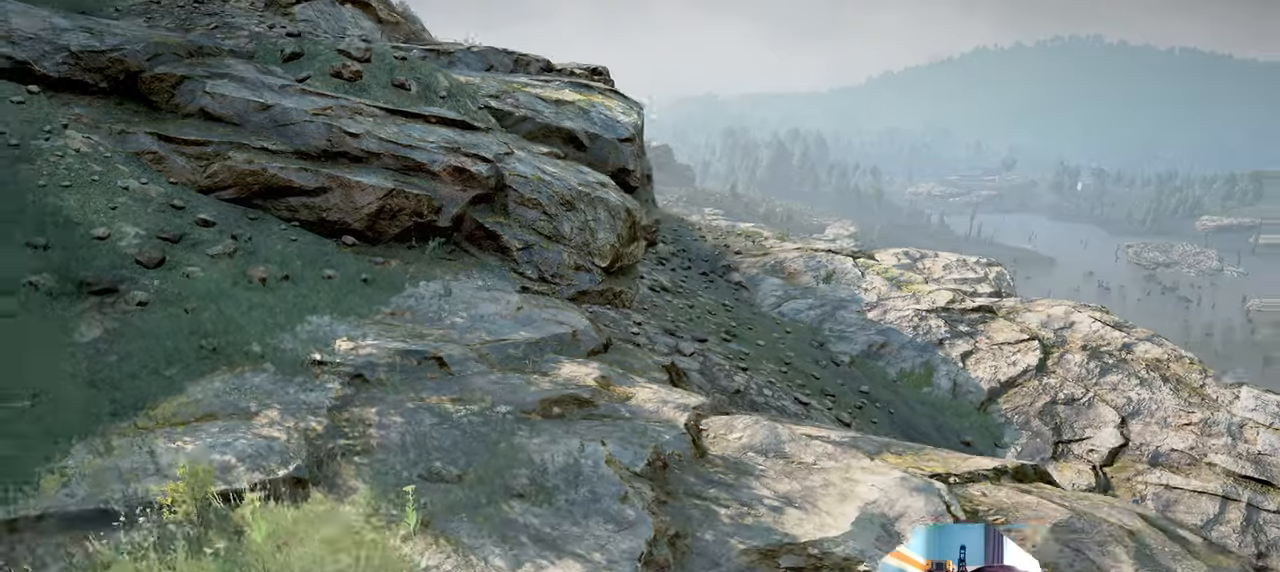
{"buttons": [], "left_stick": "up-left", "right_stick": "right", "events": []}
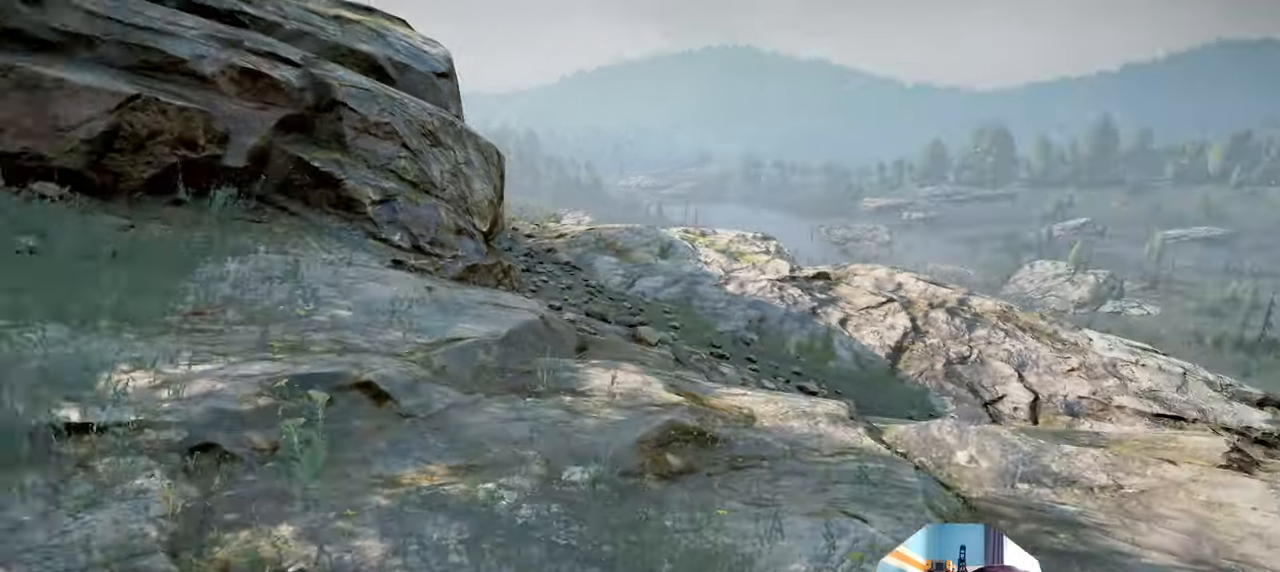
{"buttons": [], "left_stick": "center", "right_stick": "center", "events": [[67, "left_stick", "center"], [67, "right_stick", "center"], [267, "right_stick", "left"], [300, "left_stick", "up"], [367, "left_stick", "right"], [434, "right_stick", "center"], [500, "left_stick", "center"]]}
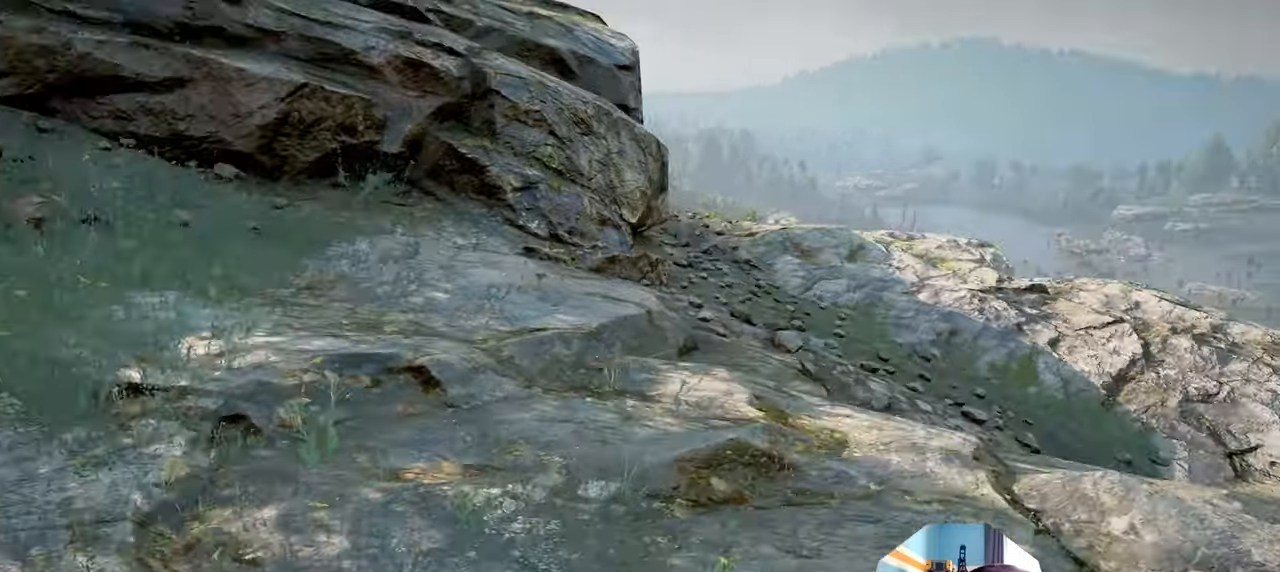
{"buttons": [], "left_stick": "center", "right_stick": "center", "events": [[167, "left_stick", "right"], [367, "left_stick", "center"], [367, "right_stick", "right"], [500, "right_stick", "center"]]}
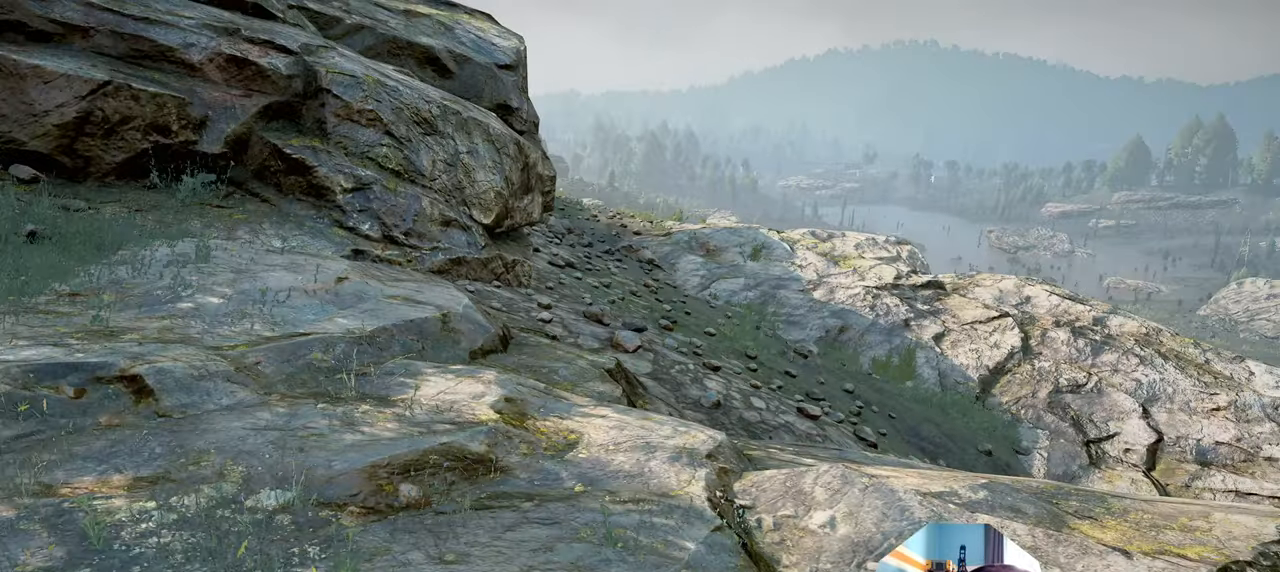
{"buttons": [], "left_stick": "center", "right_stick": "center", "events": []}
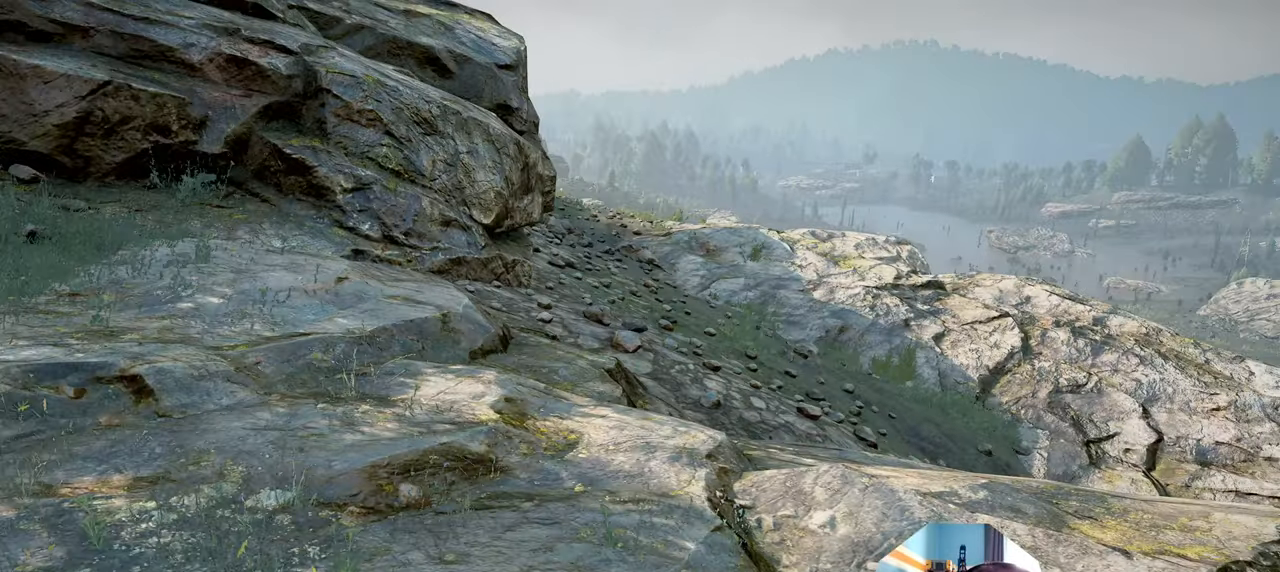
{"buttons": [], "left_stick": "center", "right_stick": "center", "events": []}
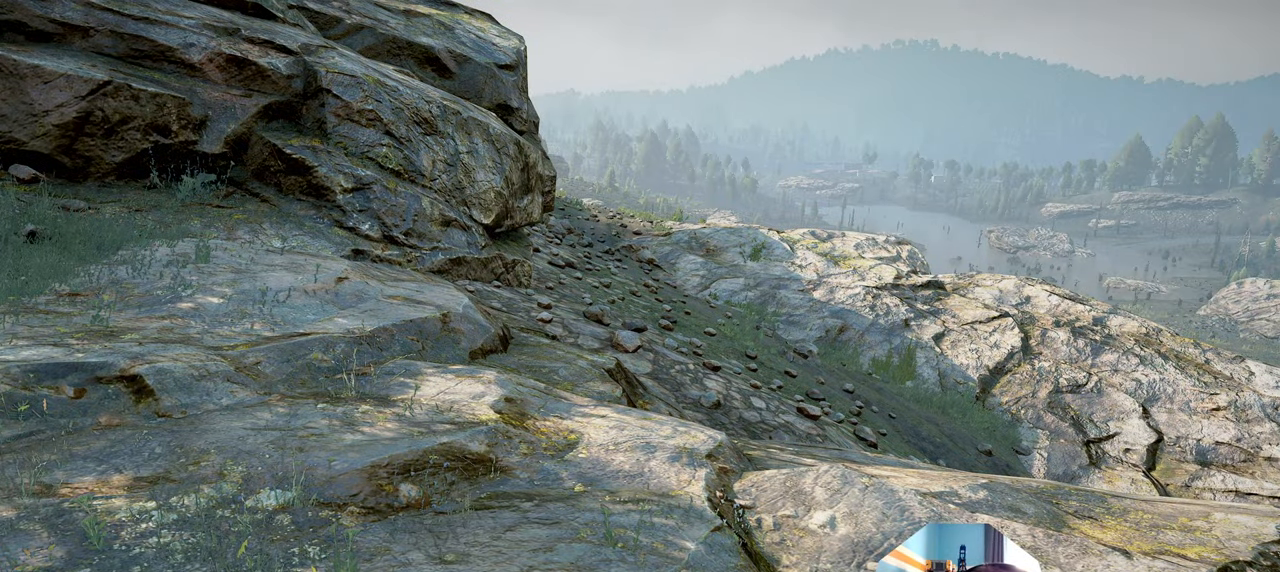
{"buttons": [], "left_stick": "center", "right_stick": "center", "events": []}
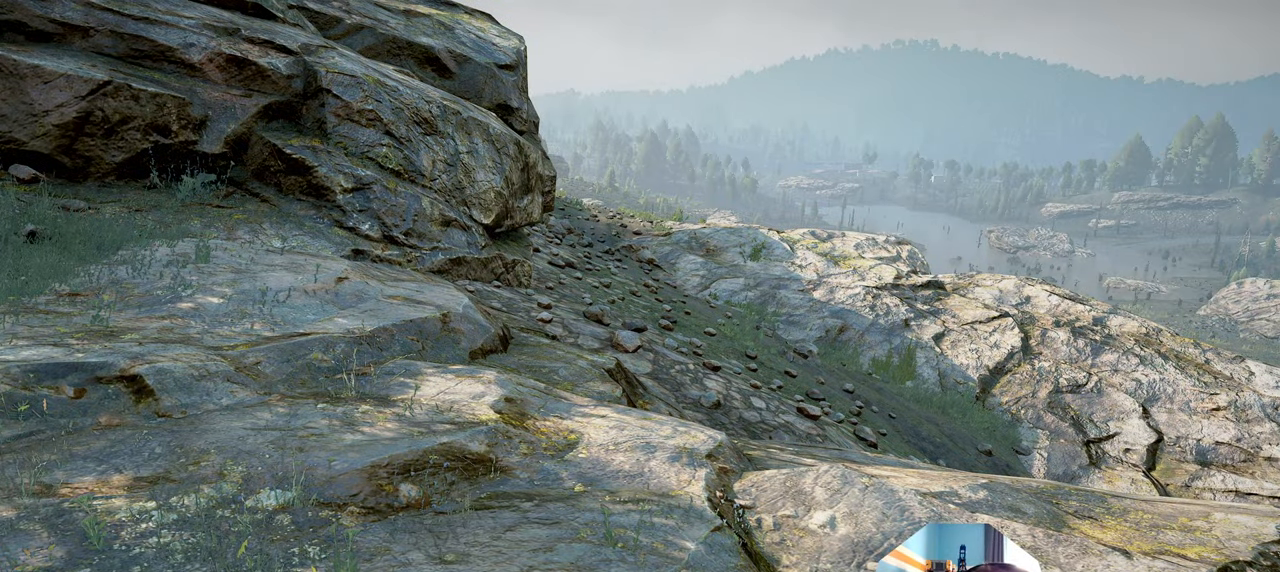
{"buttons": [], "left_stick": "center", "right_stick": "center", "events": []}
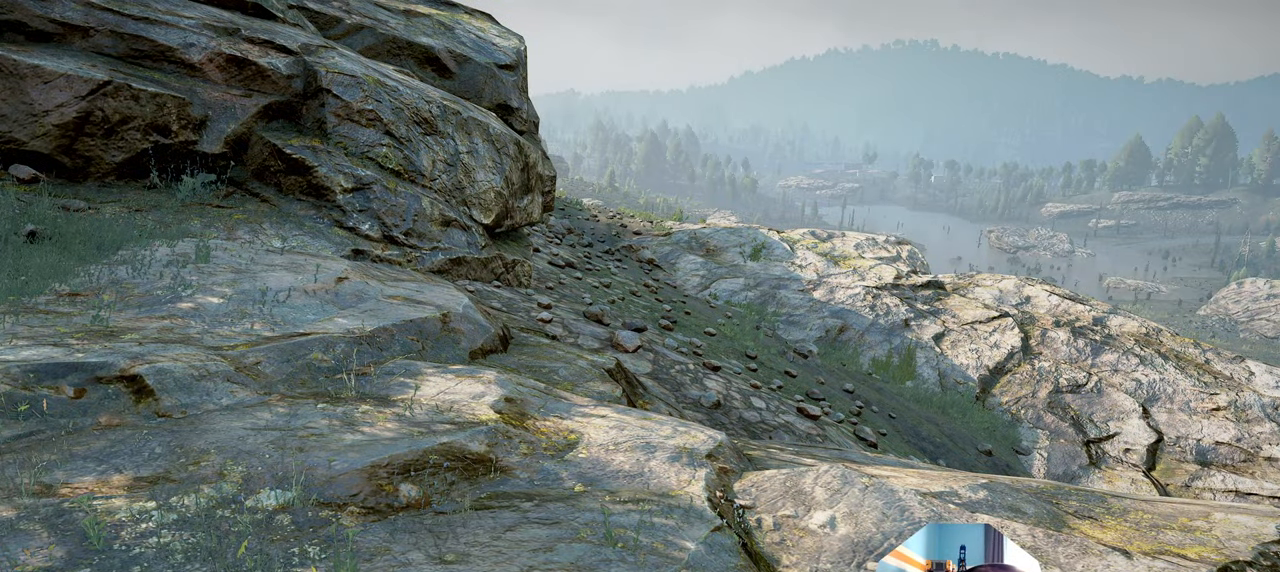
{"buttons": [], "left_stick": "left", "right_stick": "center", "events": [[434, "left_stick", "left"]]}
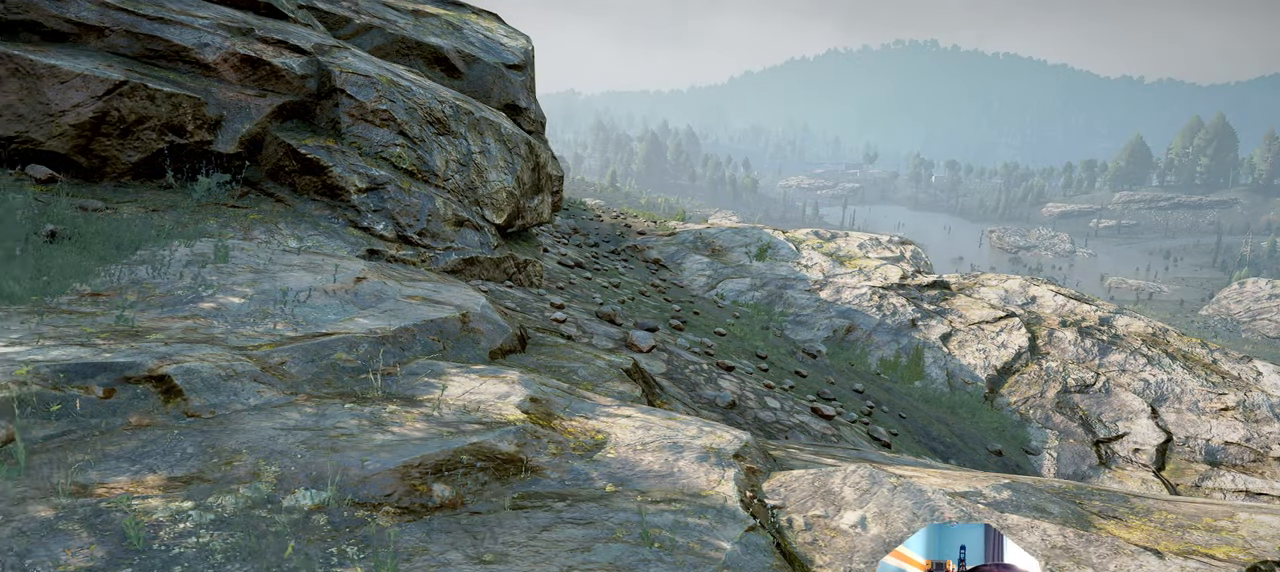
{"buttons": [], "left_stick": "center", "right_stick": "center", "events": [[134, "left_stick", "center"]]}
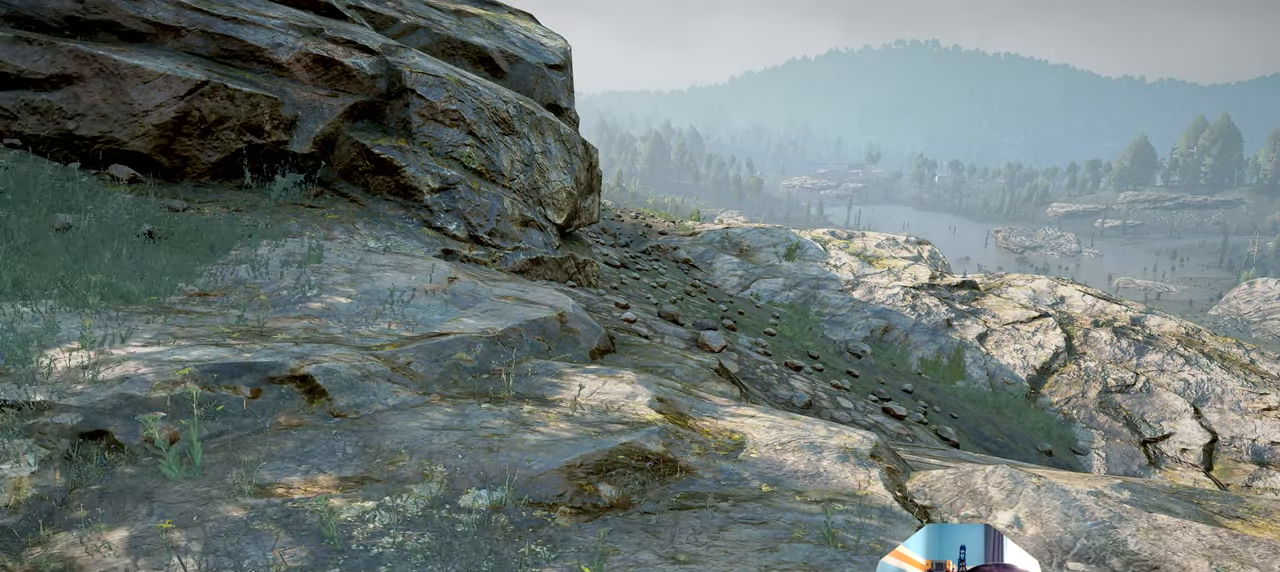
{"buttons": [], "left_stick": "center", "right_stick": "center", "events": [[100, "left_stick", "down"], [134, "right_stick", "right"], [400, "left_stick", "center"], [434, "right_stick", "center"]]}
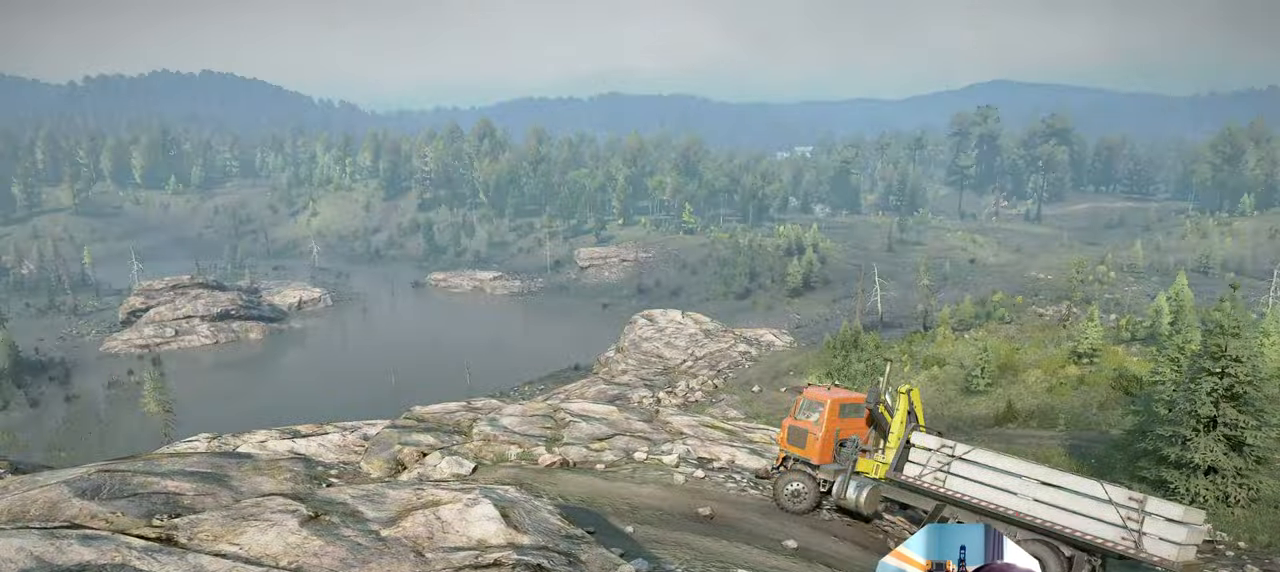
{"buttons": [], "left_stick": "center", "right_stick": "center", "events": []}
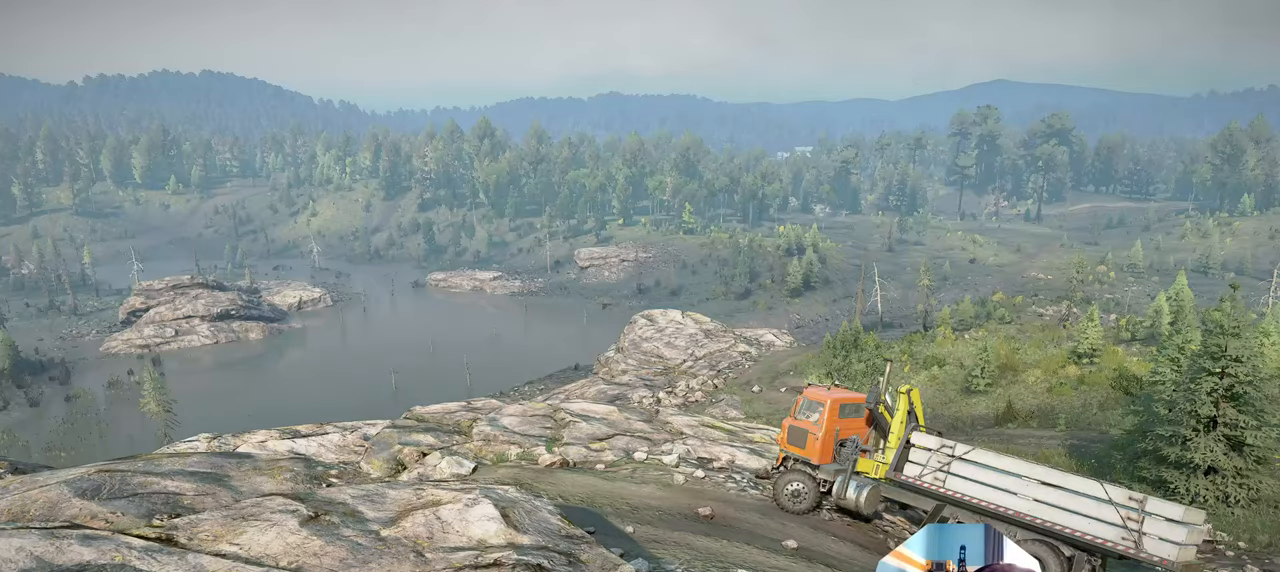
{"buttons": [], "left_stick": "center", "right_stick": "center", "events": []}
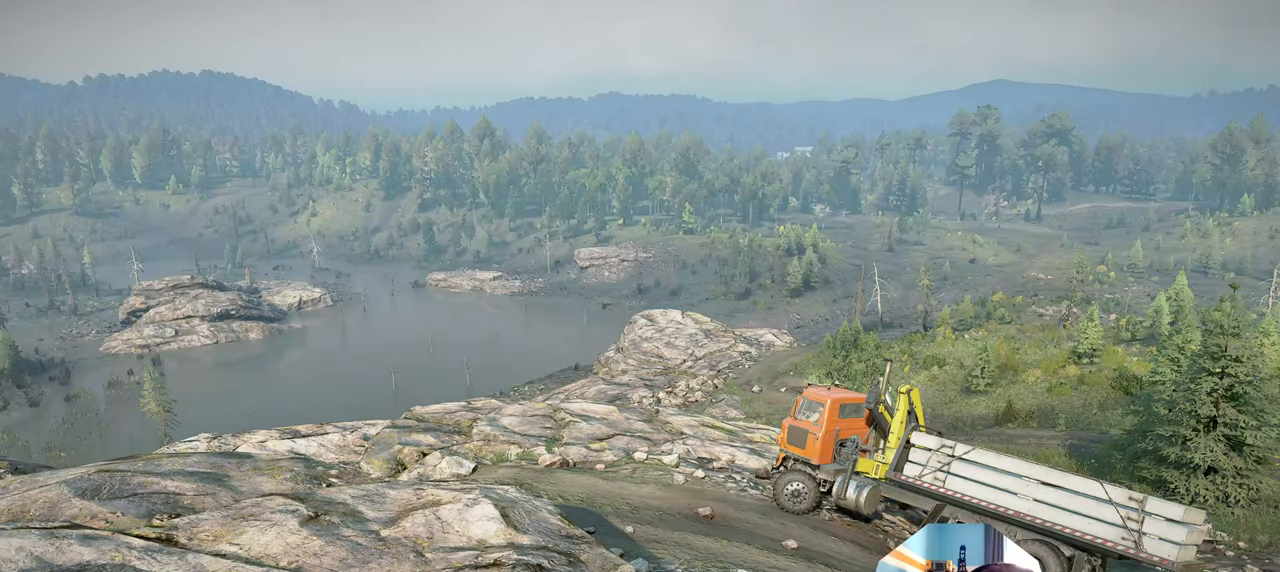
{"buttons": [], "left_stick": "center", "right_stick": "left", "events": [[134, "right_stick", "left"], [167, "left_stick", "left"], [334, "left_stick", "center"]]}
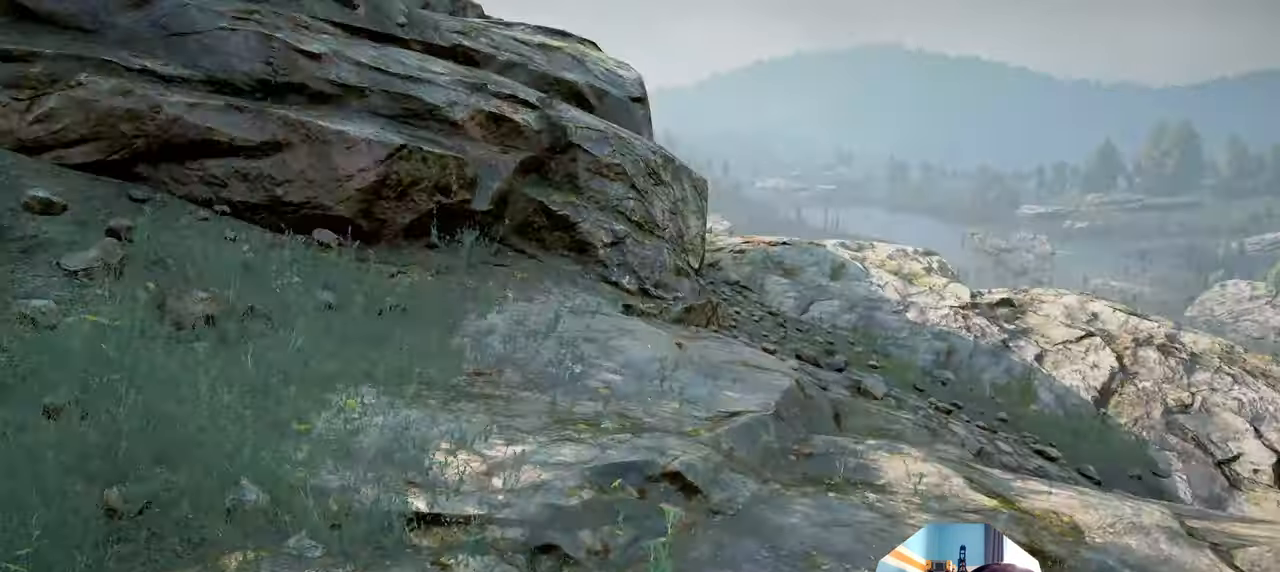
{"buttons": [], "left_stick": "center", "right_stick": "center", "events": [[34, "left_stick", "right"], [300, "left_stick", "center"], [300, "right_stick", "center"]]}
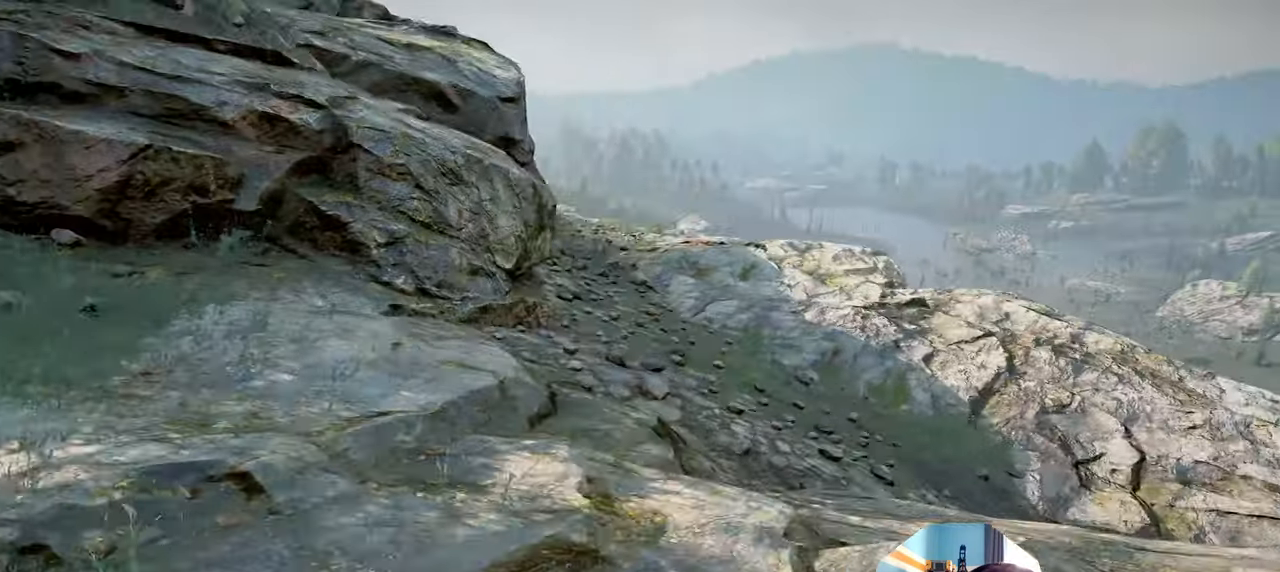
{"buttons": [], "left_stick": "center", "right_stick": "center", "events": [[67, "left_stick", "right"], [234, "left_stick", "center"]]}
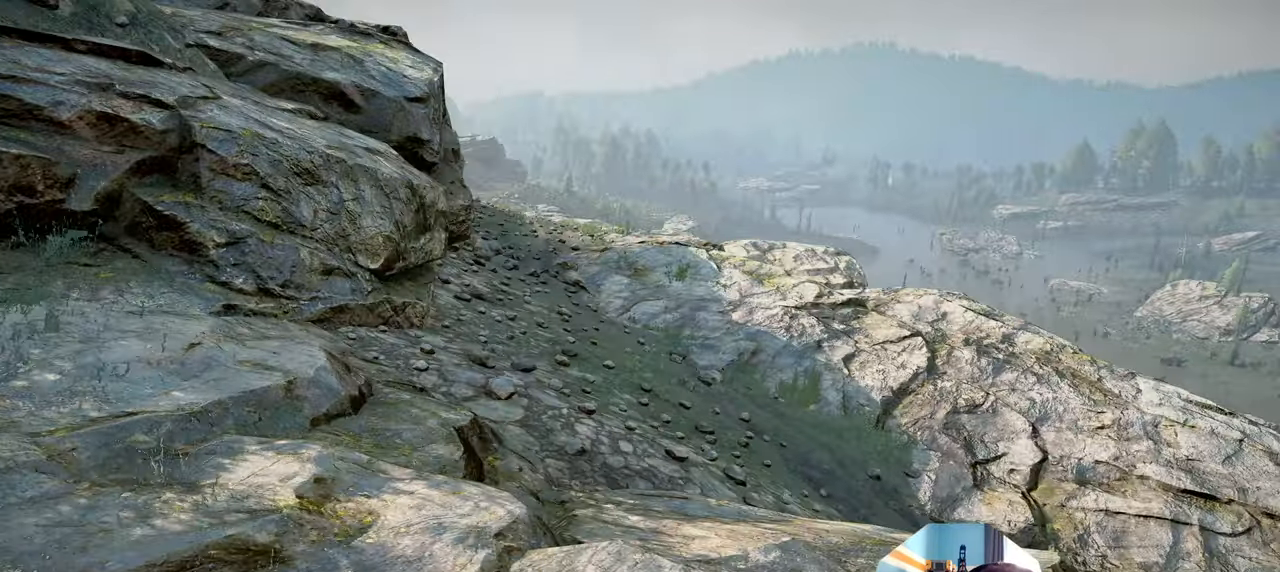
{"buttons": [], "left_stick": "center", "right_stick": "center", "events": []}
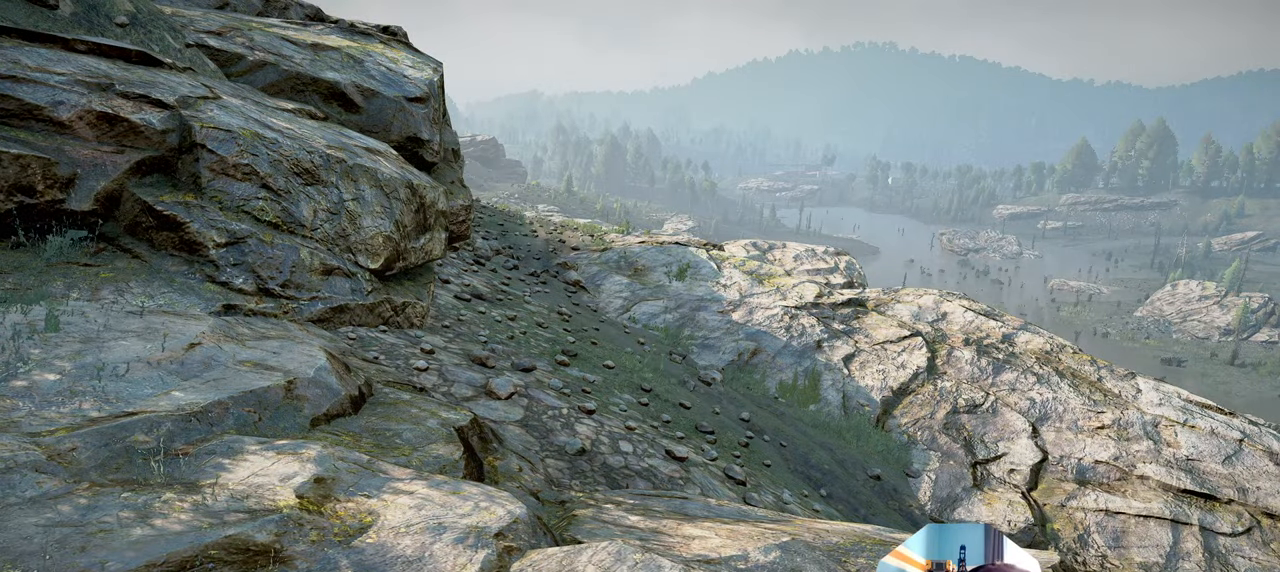
{"buttons": [], "left_stick": "center", "right_stick": "center", "events": []}
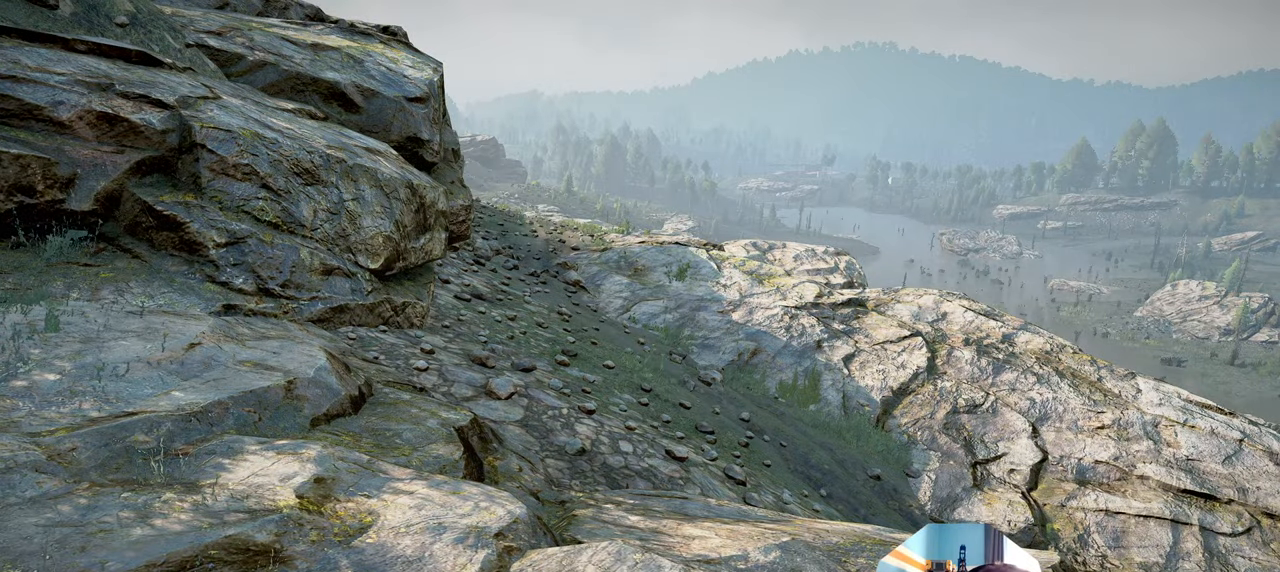
{"buttons": [], "left_stick": "center", "right_stick": "center", "events": []}
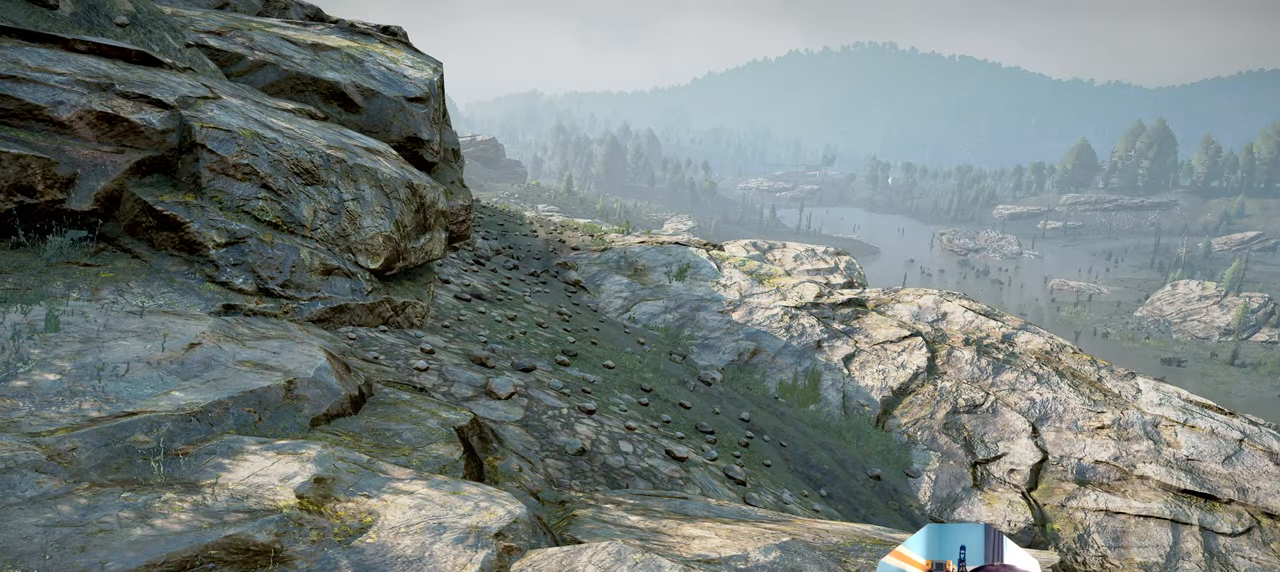
{"buttons": [], "left_stick": "left", "right_stick": "center", "events": [[434, "left_stick", "left"]]}